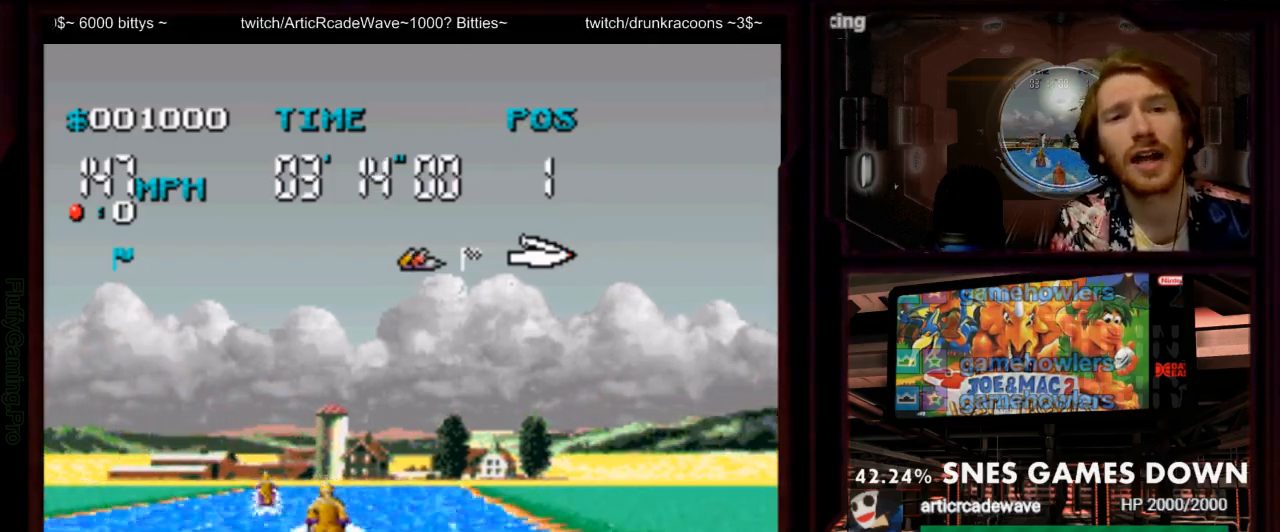
Gameplay with a controller (Nintendo layout); each line is a JSON object with the inputs held at the frame after it (dt_ms = milliseconds from this image to that frame). "events" lists button and stick changes between this image and that frame as [ms after this image, input, new state], when the widget could be followed in between. Not read: L3 R3 SELECT START.
{"dt_ms": 500, "buttons": ["A"], "events": [[83, "DPAD_LEFT", "up"]]}
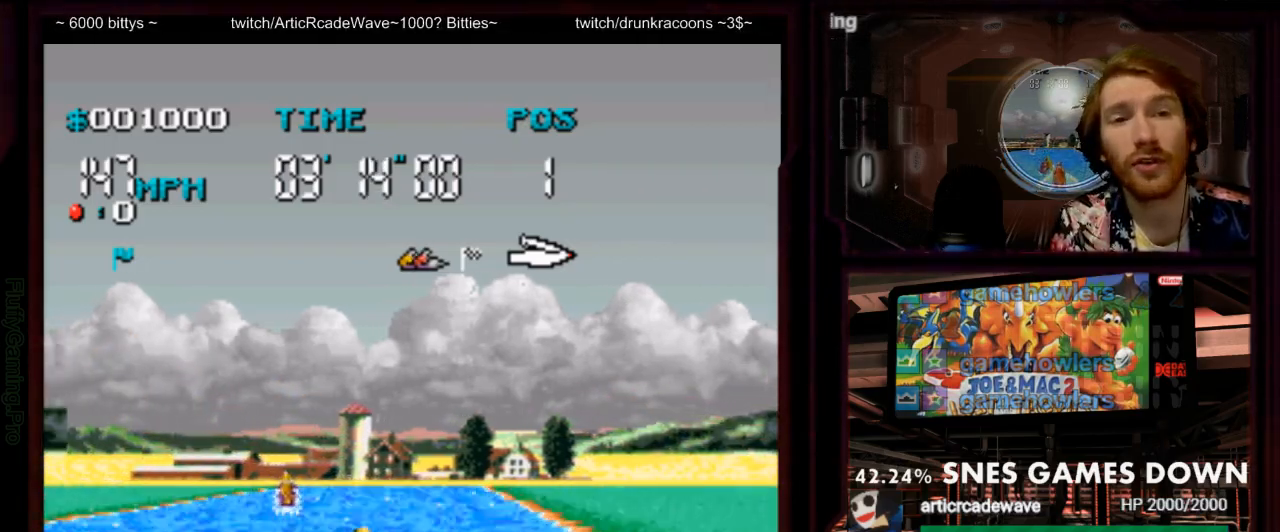
{"dt_ms": 1000, "buttons": ["A"]}
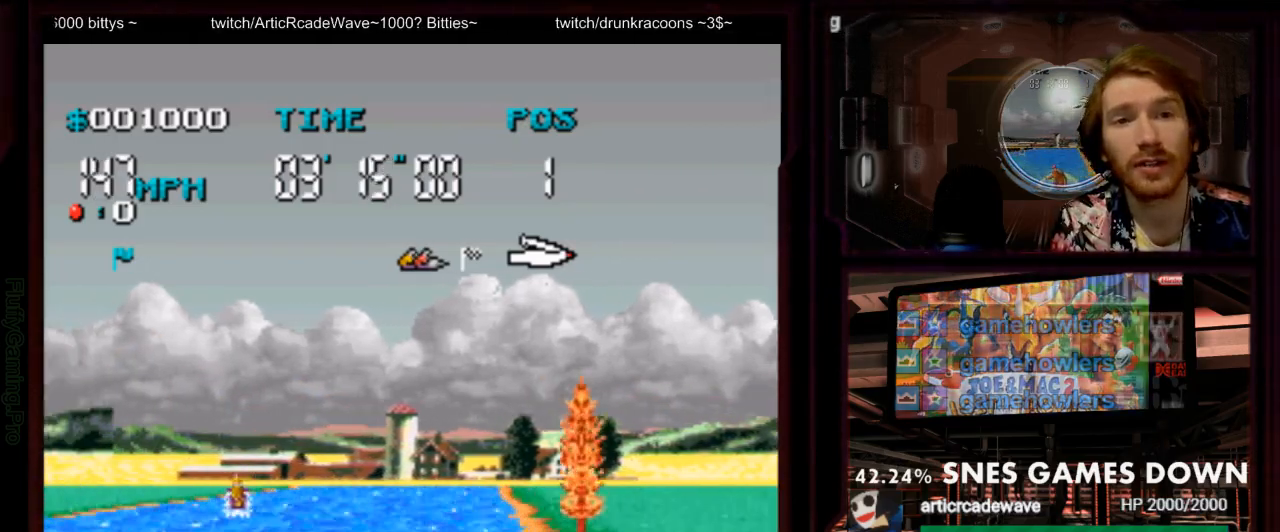
{"dt_ms": 500, "buttons": ["A"], "events": []}
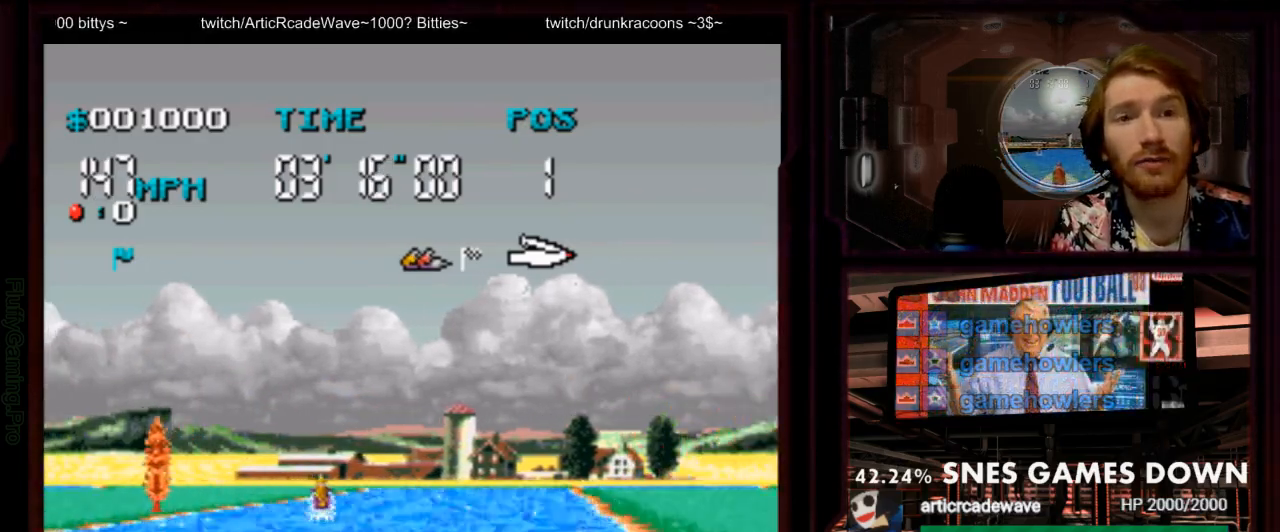
{"dt_ms": 500, "buttons": ["A"], "events": [[283, "DPAD_DOWN", "down"], [367, "DPAD_RIGHT", "down"], [383, "DPAD_DOWN", "up"], [483, "DPAD_RIGHT", "up"]]}
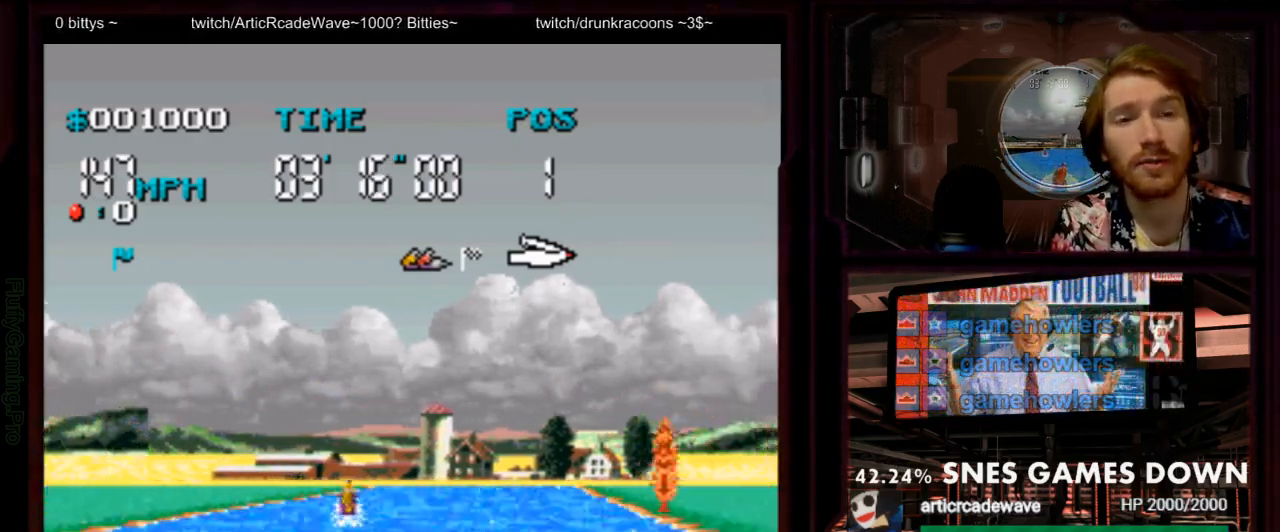
{"dt_ms": 500, "buttons": ["A"], "events": [[367, "DPAD_RIGHT", "down"], [467, "DPAD_RIGHT", "up"]]}
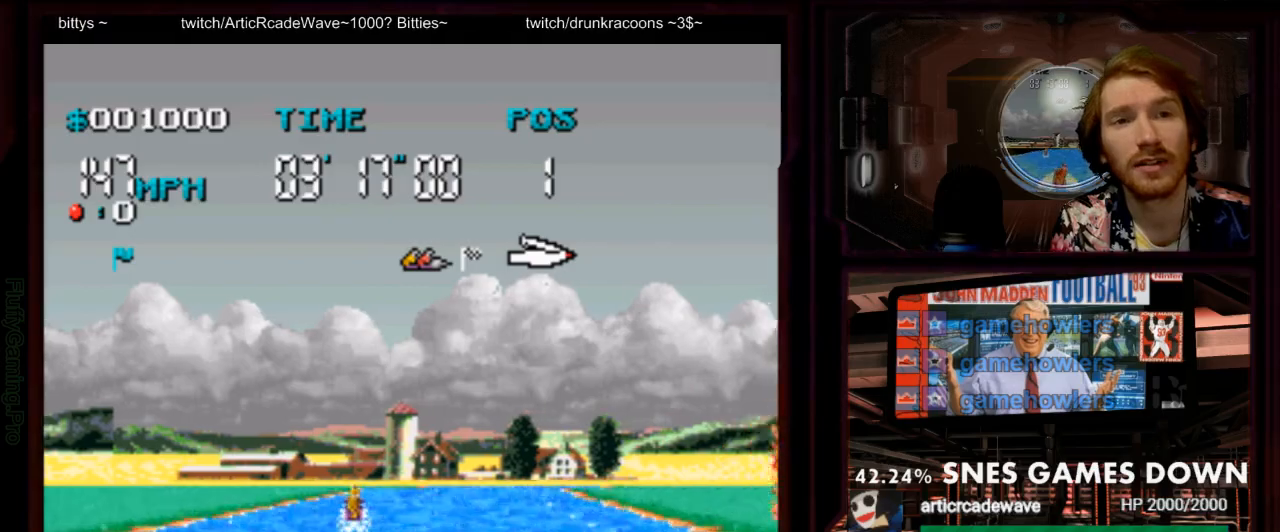
{"dt_ms": 500, "buttons": ["A"], "events": [[283, "DPAD_RIGHT", "down"], [350, "DPAD_RIGHT", "up"]]}
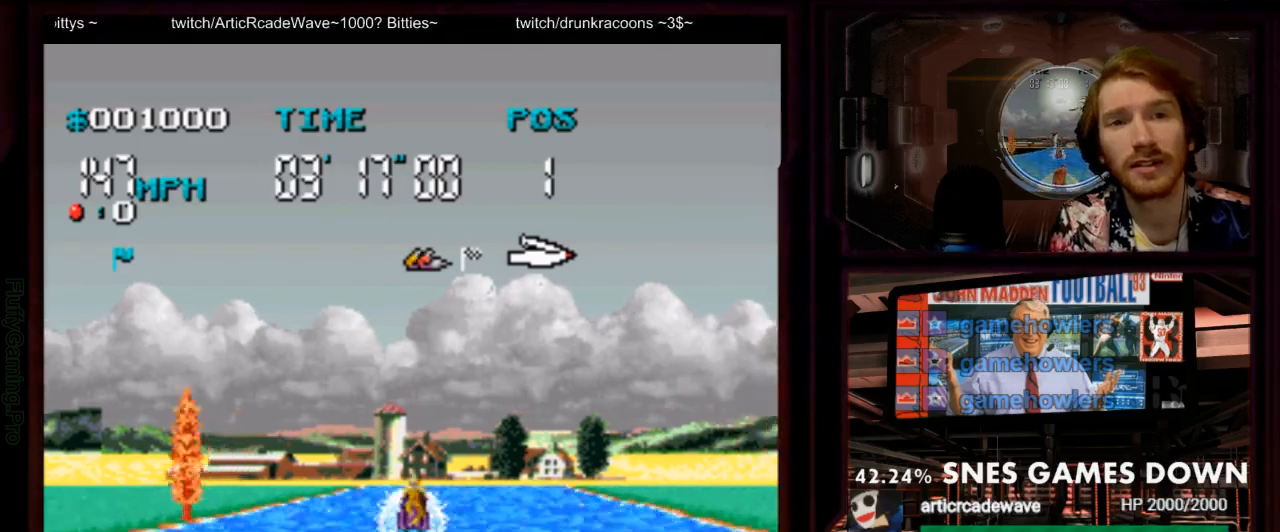
{"dt_ms": 500, "buttons": ["A"], "events": [[150, "DPAD_RIGHT", "down"], [250, "A", "up"], [350, "DPAD_RIGHT", "up"], [367, "A", "down"]]}